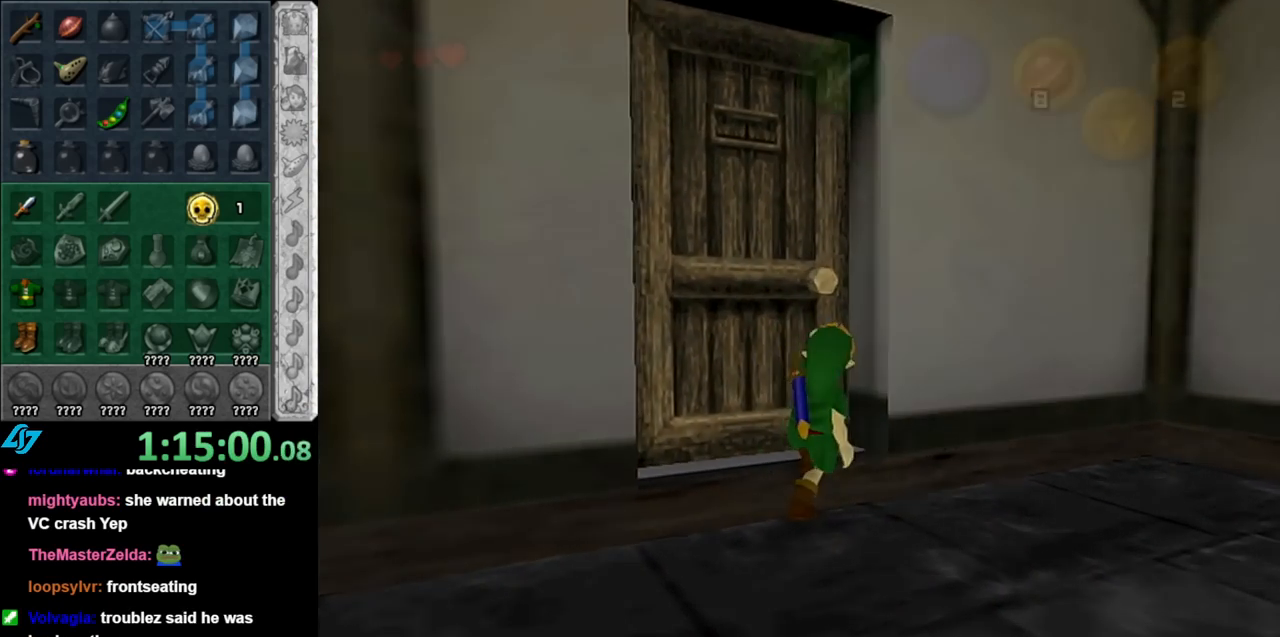
Gameplay with a controller (Nintendo layout); each line is a JSON object with the inputs held at the frame after it. "events" lists button and stick changes between this image and that frame as [ms after this image, input, new state], when the widget could be followed in between. Not read: L3 R3.
{"buttons": [], "left_stick": "center", "right_stick": "center", "events": []}
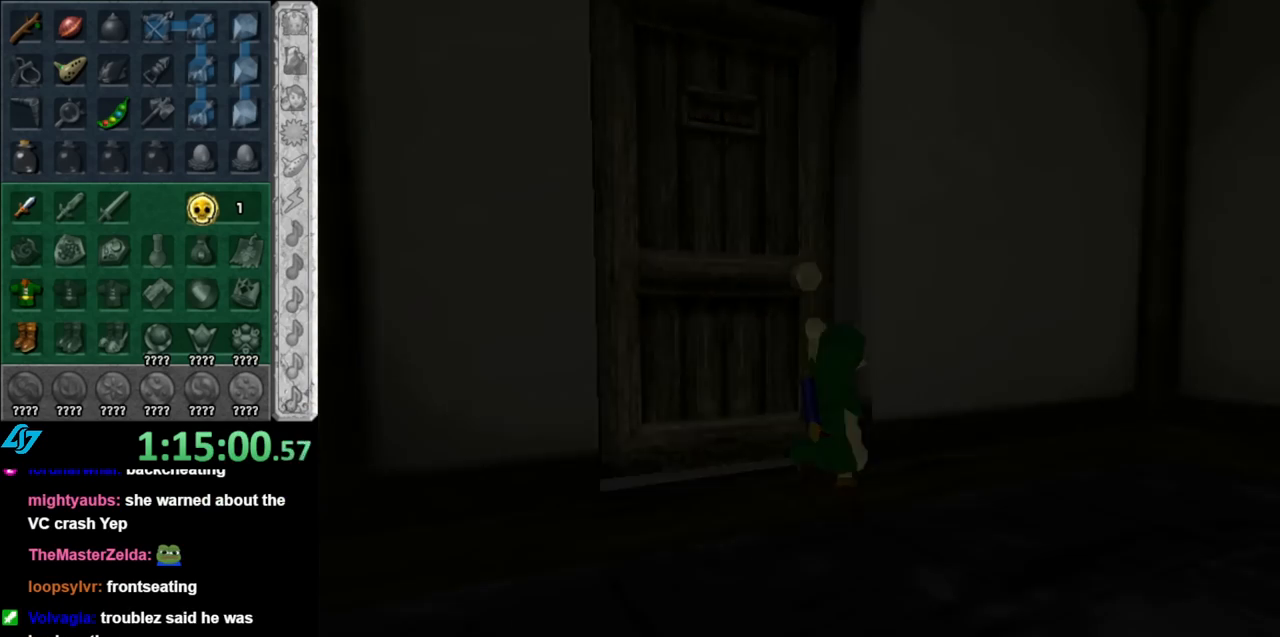
{"buttons": [], "left_stick": "center", "right_stick": "center", "events": []}
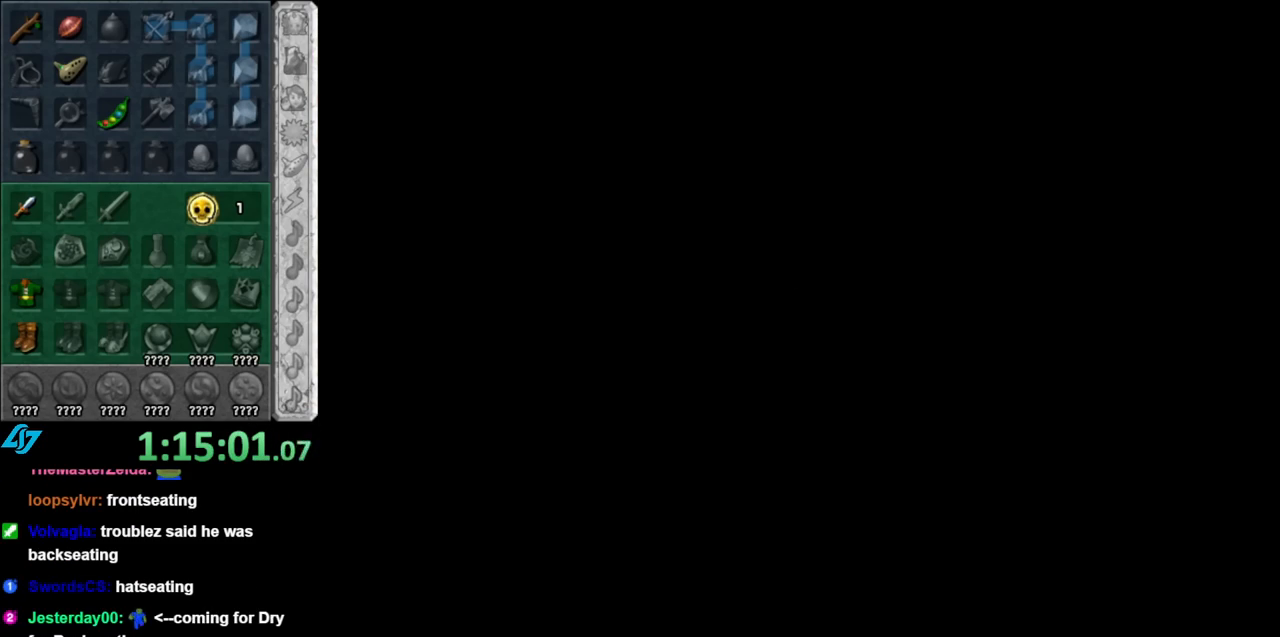
{"buttons": [], "left_stick": "center", "right_stick": "center", "events": []}
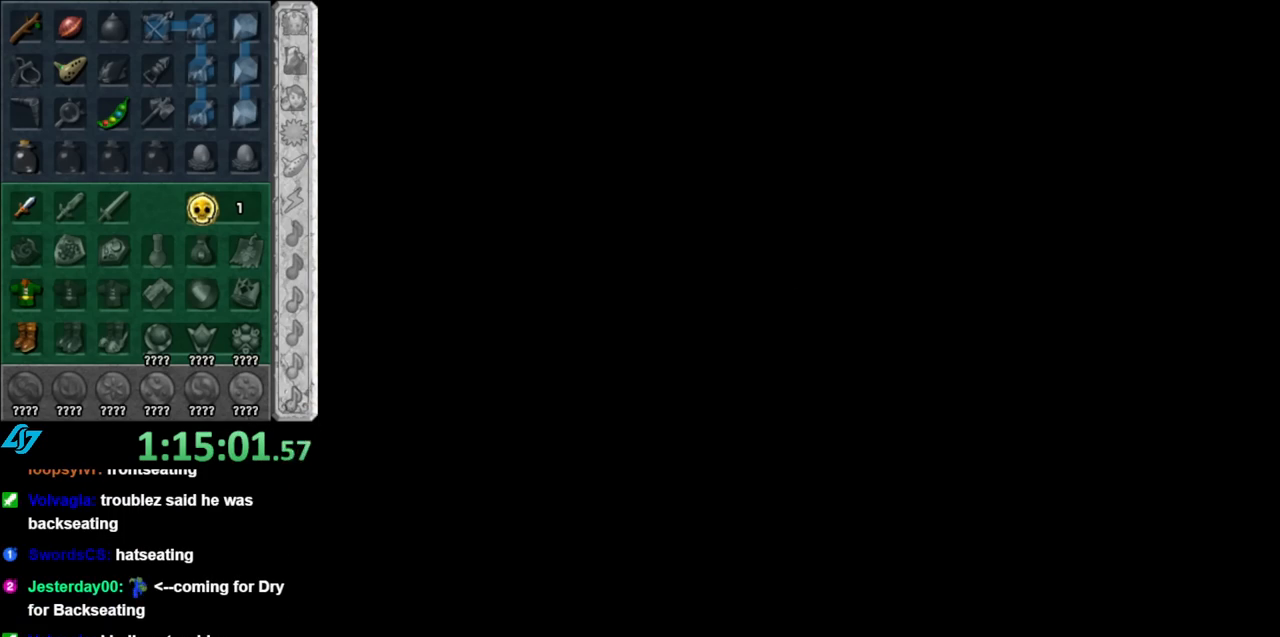
{"buttons": [], "left_stick": "up", "right_stick": "center", "events": [[500, "left_stick", "up"]]}
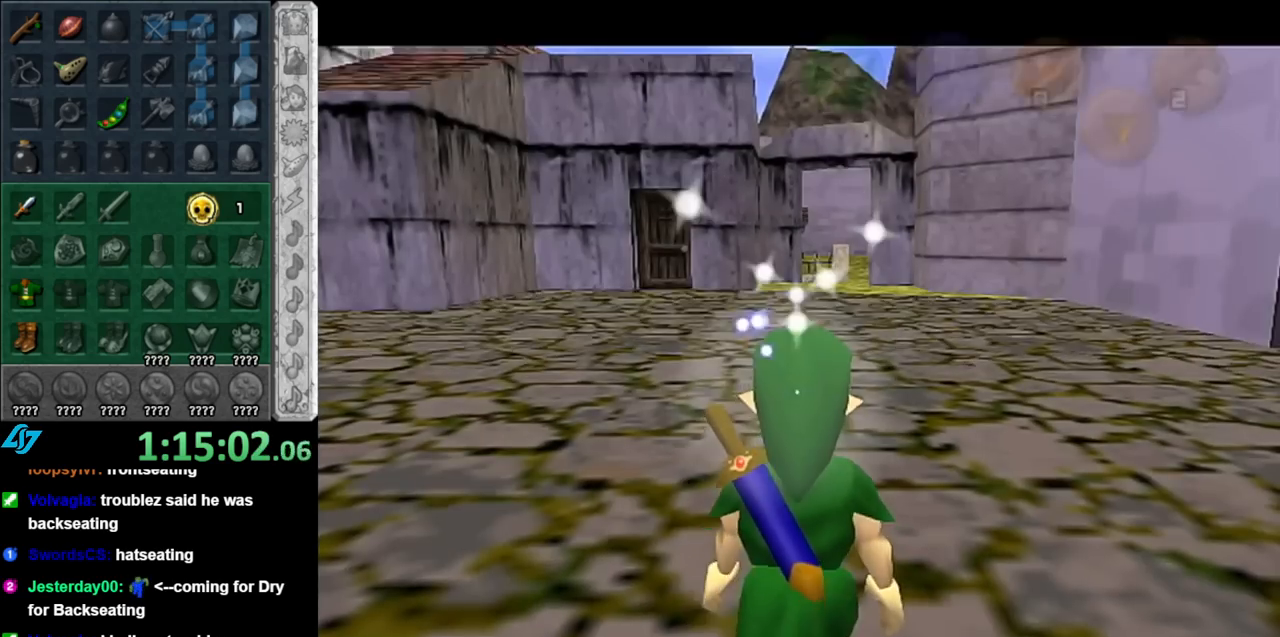
{"buttons": [], "left_stick": "up", "right_stick": "center", "events": []}
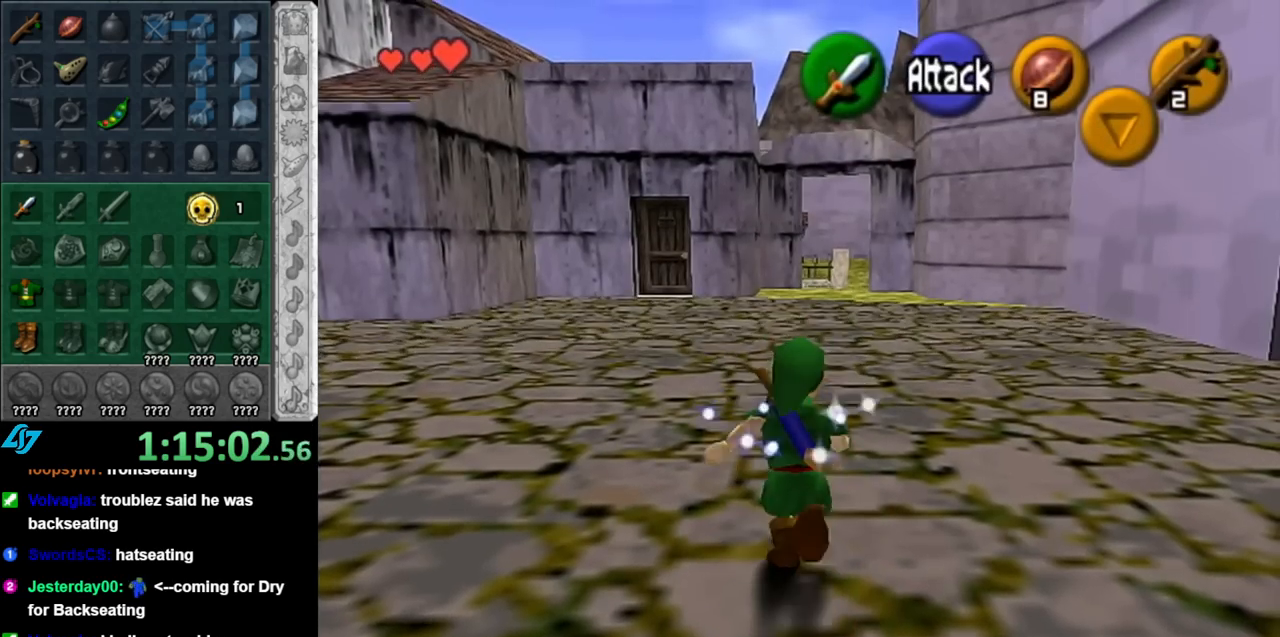
{"buttons": [], "left_stick": "center", "right_stick": "center", "events": [[33, "left_stick", "up-left"], [150, "left_stick", "left"], [217, "L1", "down"], [250, "left_stick", "center"], [467, "L1", "up"]]}
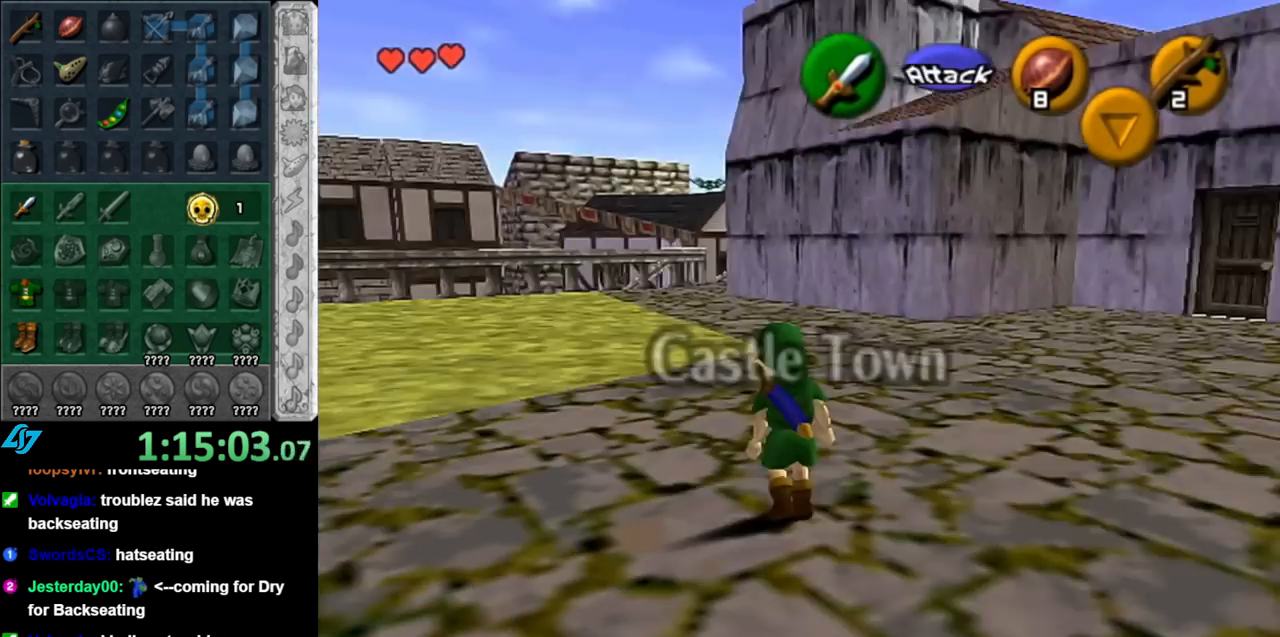
{"buttons": [], "left_stick": "up-right", "right_stick": "center", "events": [[117, "left_stick", "up"], [433, "left_stick", "up-right"]]}
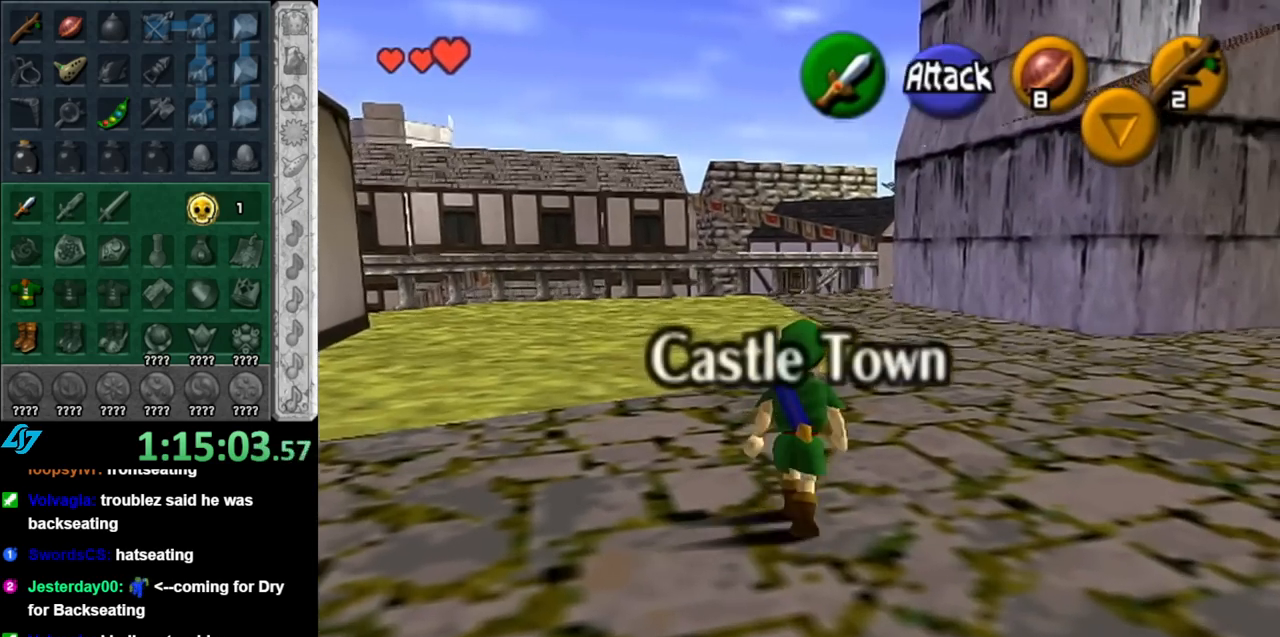
{"buttons": ["A"], "left_stick": "down-right", "right_stick": "center", "events": [[100, "left_stick", "right"], [283, "left_stick", "down-right"], [467, "A", "down"]]}
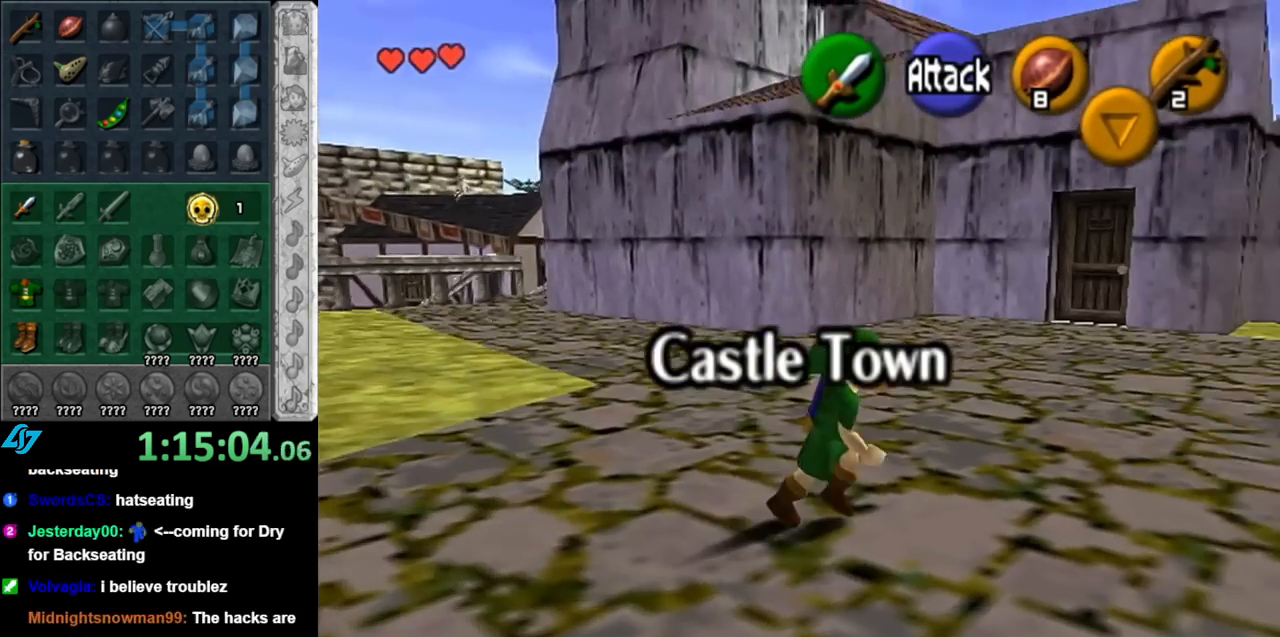
{"buttons": [], "left_stick": "up", "right_stick": "center", "events": [[67, "A", "up"], [67, "L1", "down"], [117, "left_stick", "up-right"], [267, "left_stick", "up"], [283, "L1", "up"]]}
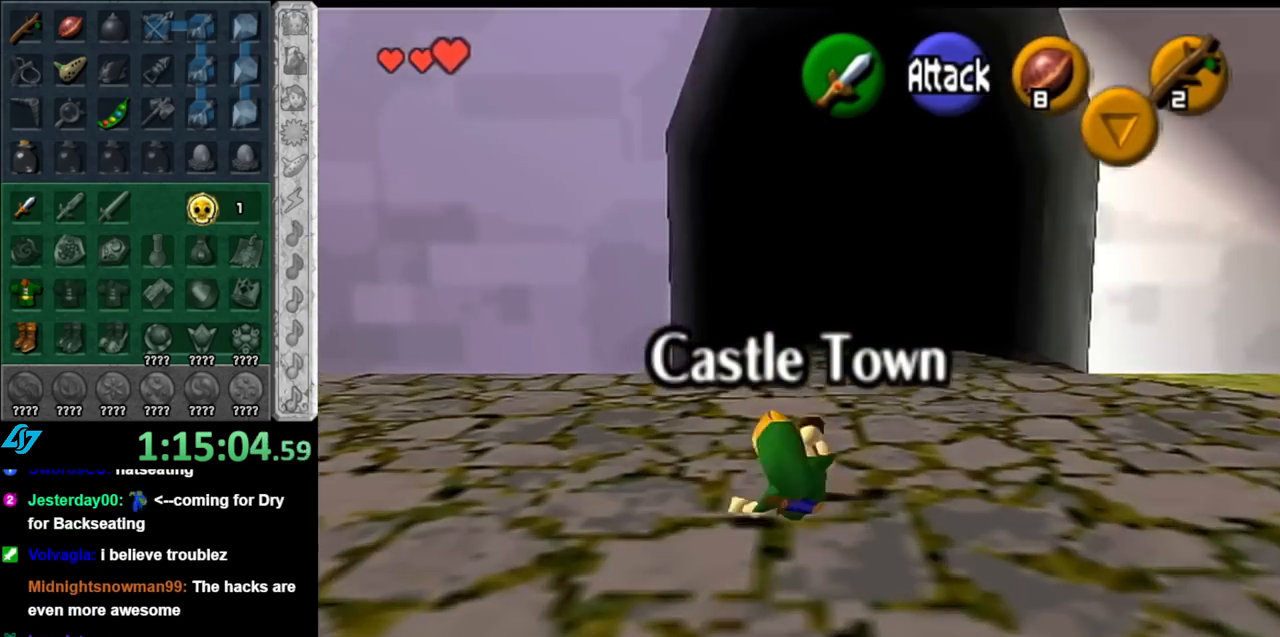
{"buttons": ["L1"], "left_stick": "up-left", "right_stick": "center", "events": [[117, "left_stick", "up-left"], [217, "left_stick", "left"], [367, "A", "down"], [433, "L1", "down"], [467, "left_stick", "up-left"], [500, "A", "up"]]}
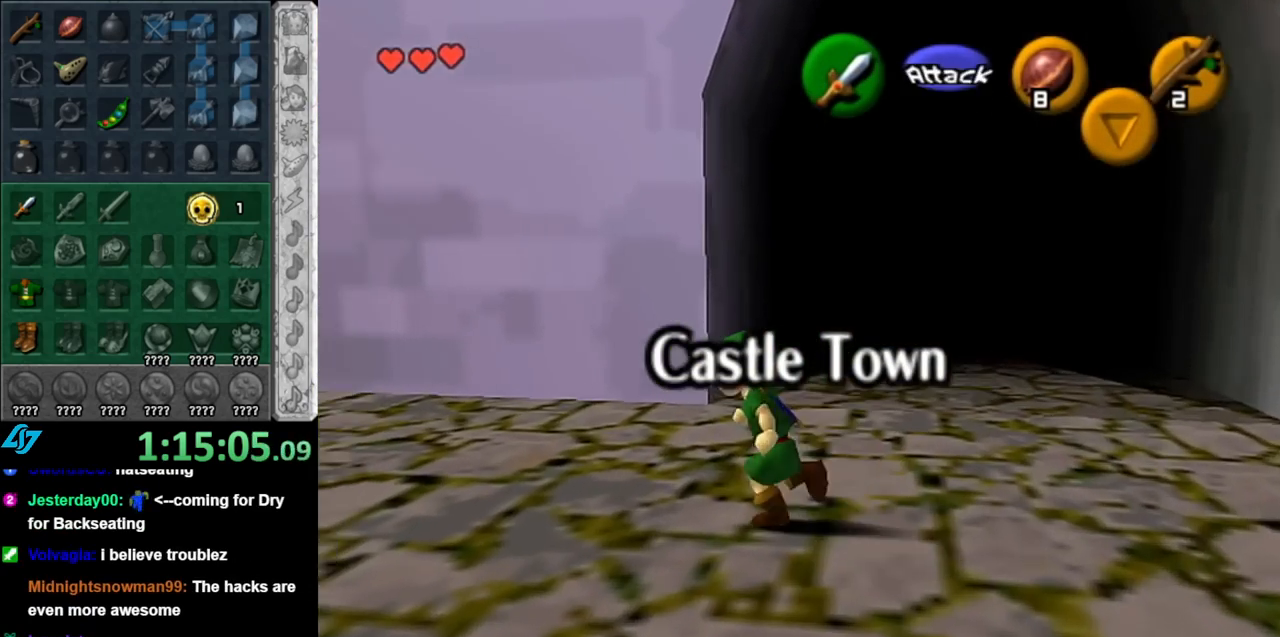
{"buttons": [], "left_stick": "up", "right_stick": "center", "events": [[67, "left_stick", "up"], [150, "L1", "up"]]}
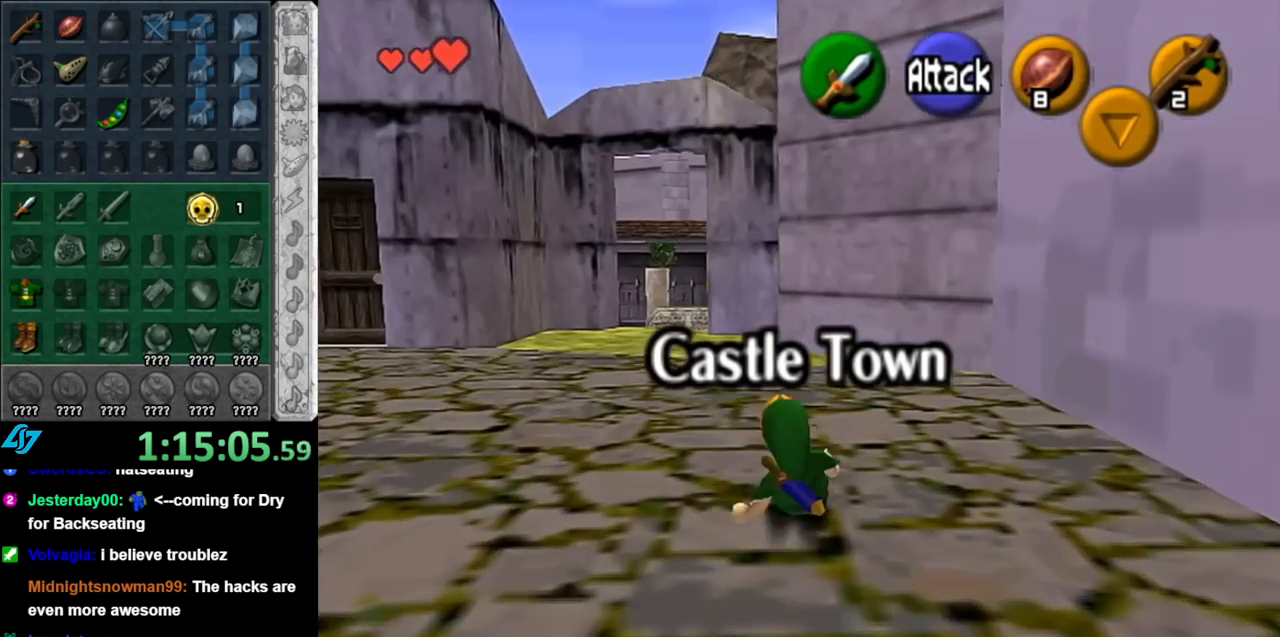
{"buttons": [], "left_stick": "up", "right_stick": "center", "events": [[217, "A", "down"], [367, "A", "up"]]}
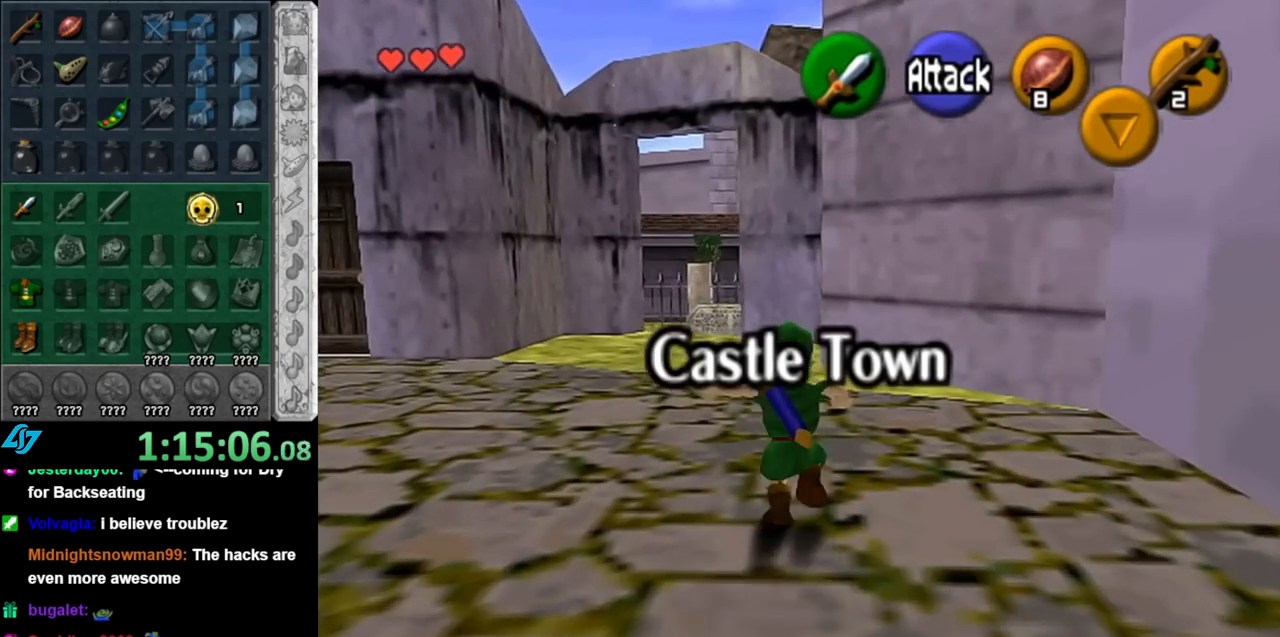
{"buttons": [], "left_stick": "up", "right_stick": "center", "events": []}
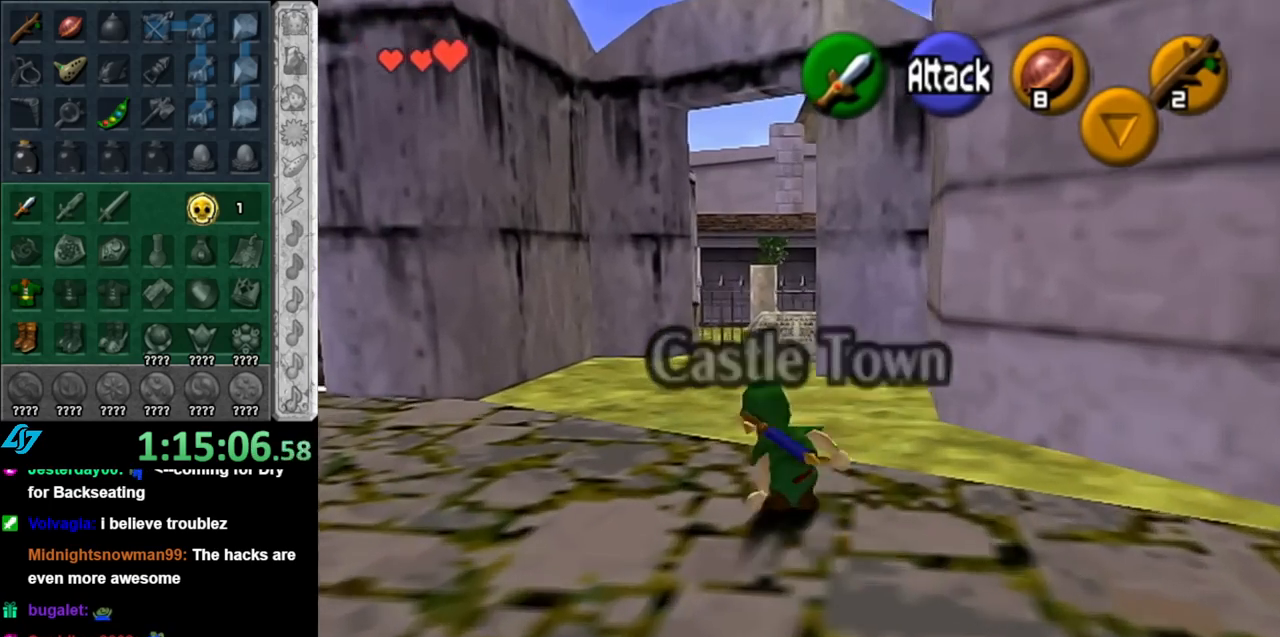
{"buttons": [], "left_stick": "up", "right_stick": "center", "events": [[67, "A", "down"], [183, "A", "up"]]}
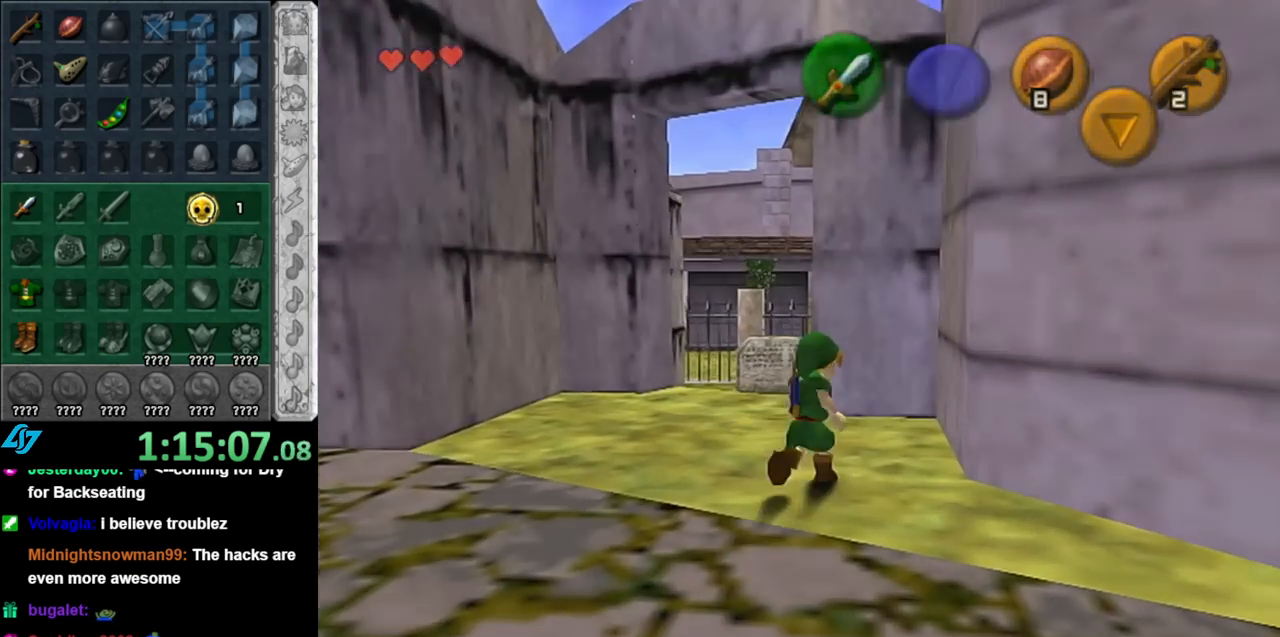
{"buttons": [], "left_stick": "up", "right_stick": "center", "events": []}
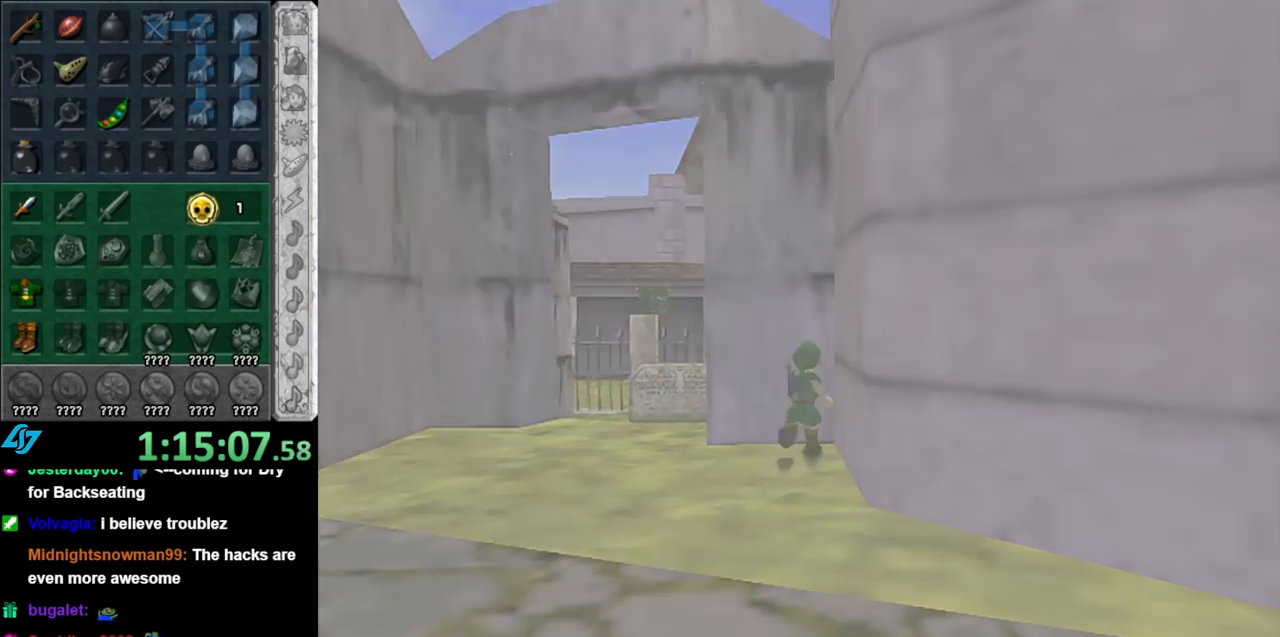
{"buttons": [], "left_stick": "center", "right_stick": "center", "events": [[67, "left_stick", "center"]]}
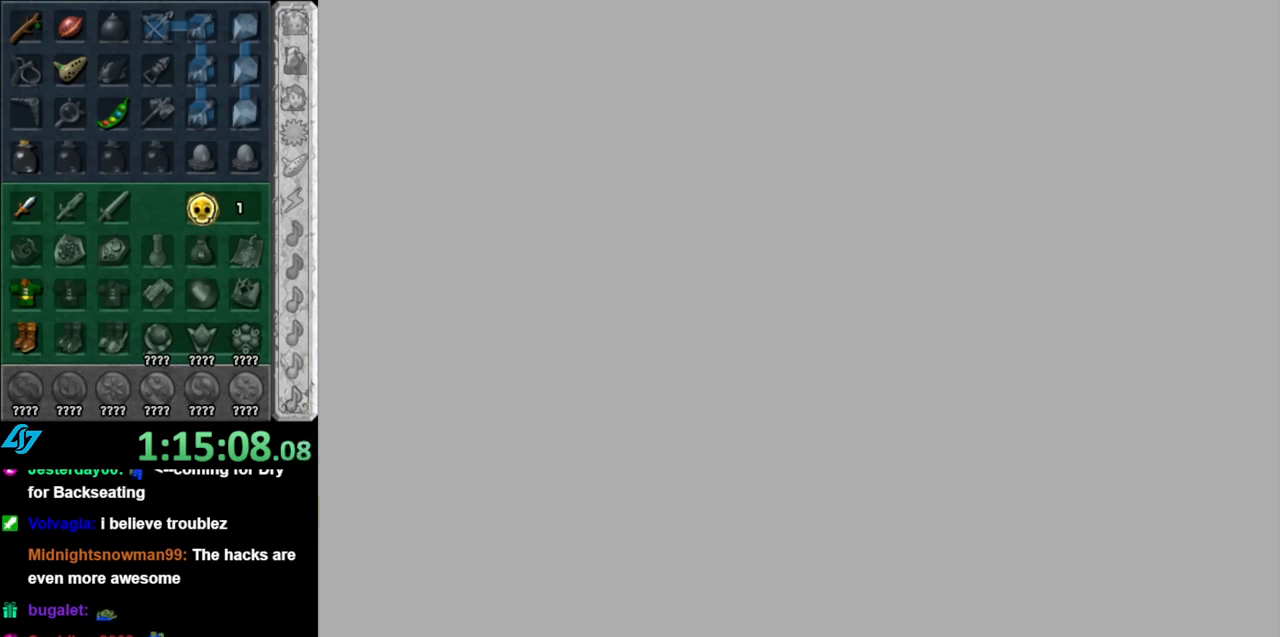
{"buttons": [], "left_stick": "up", "right_stick": "center", "events": [[83, "left_stick", "up"]]}
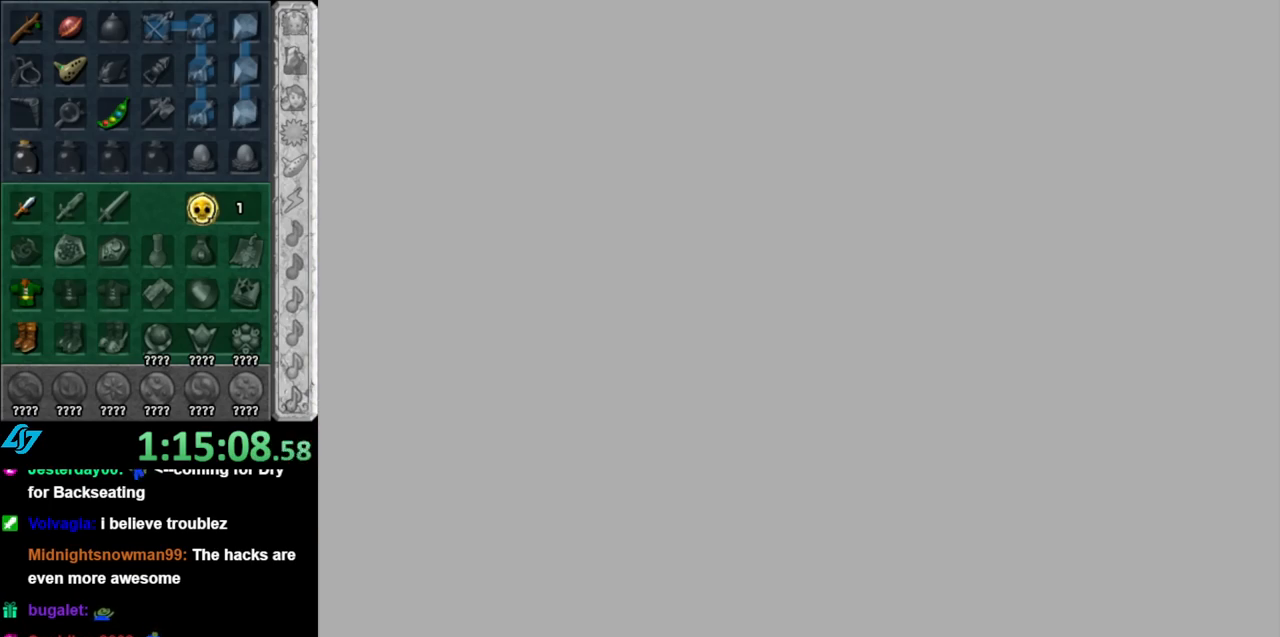
{"buttons": [], "left_stick": "center", "right_stick": "center", "events": [[67, "left_stick", "center"]]}
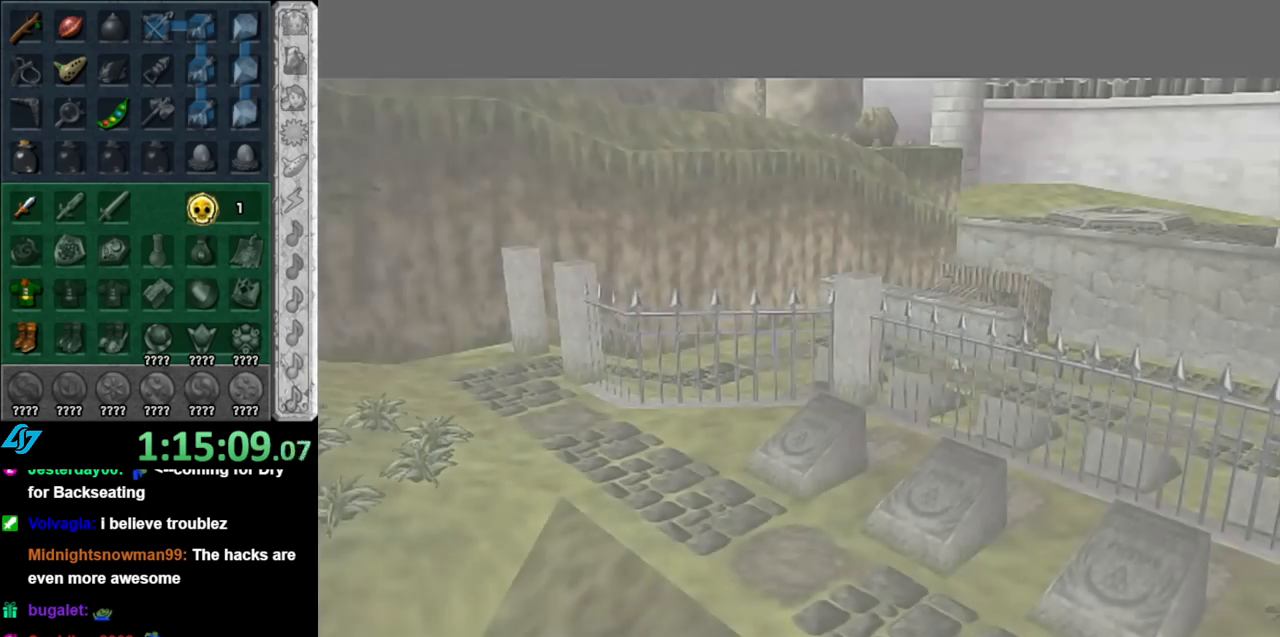
{"buttons": [], "left_stick": "center", "right_stick": "center", "events": []}
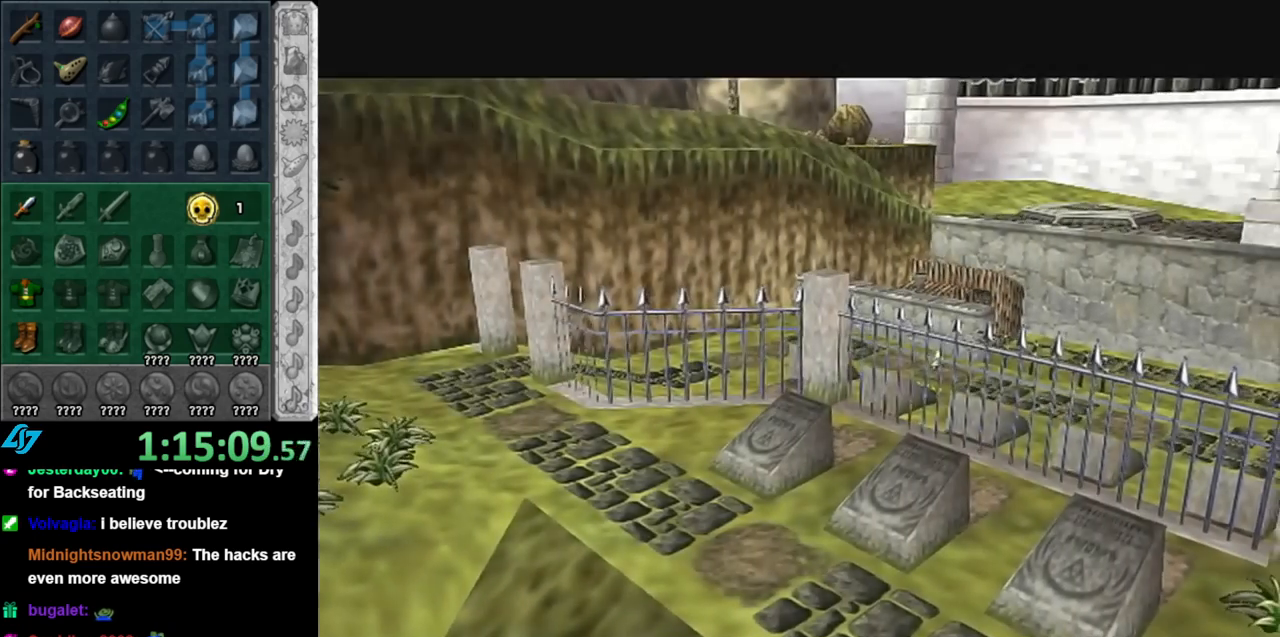
{"buttons": [], "left_stick": "center", "right_stick": "center", "events": []}
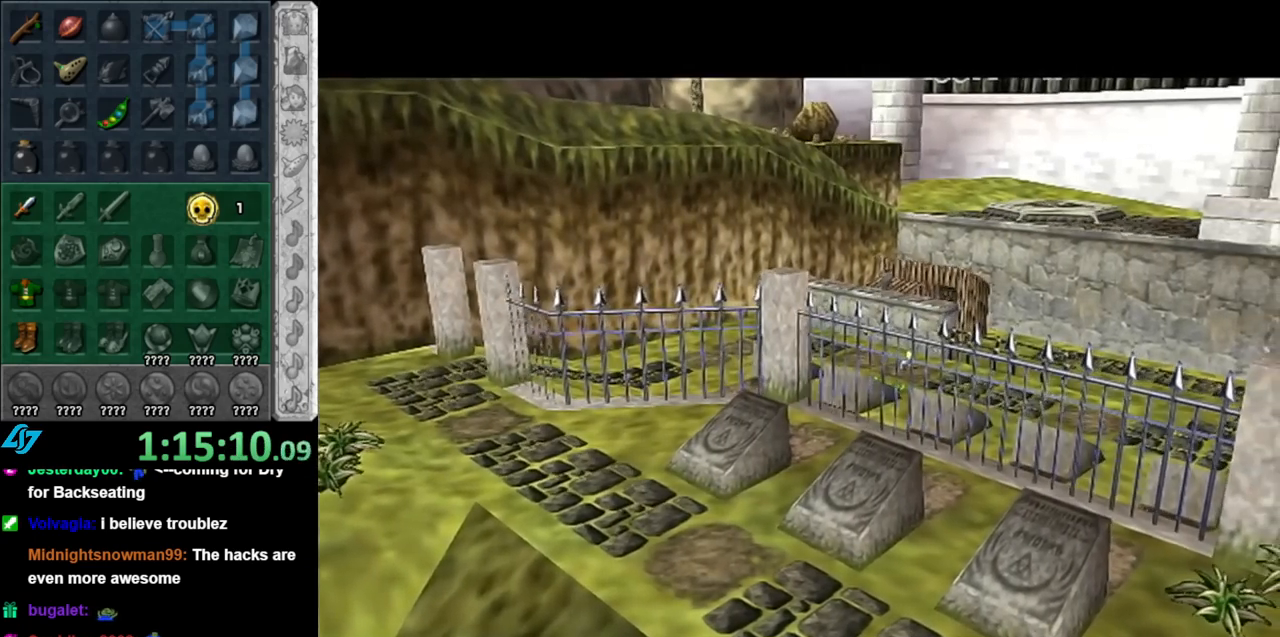
{"buttons": [], "left_stick": "center", "right_stick": "center", "events": []}
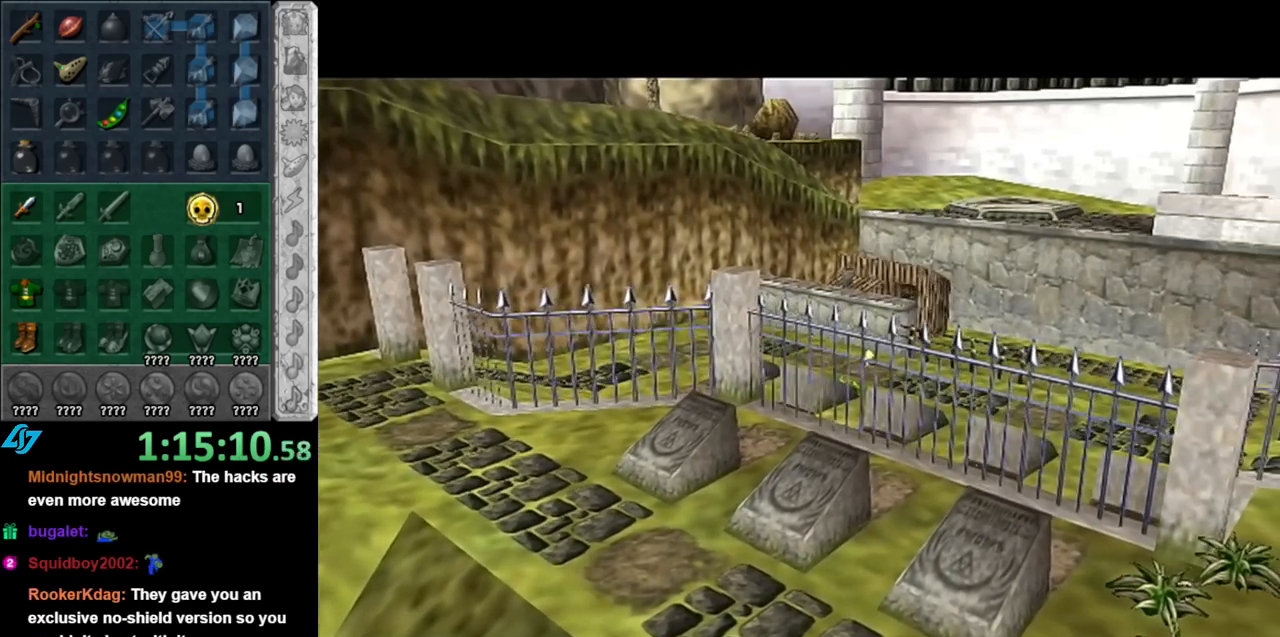
{"buttons": [], "left_stick": "center", "right_stick": "center", "events": []}
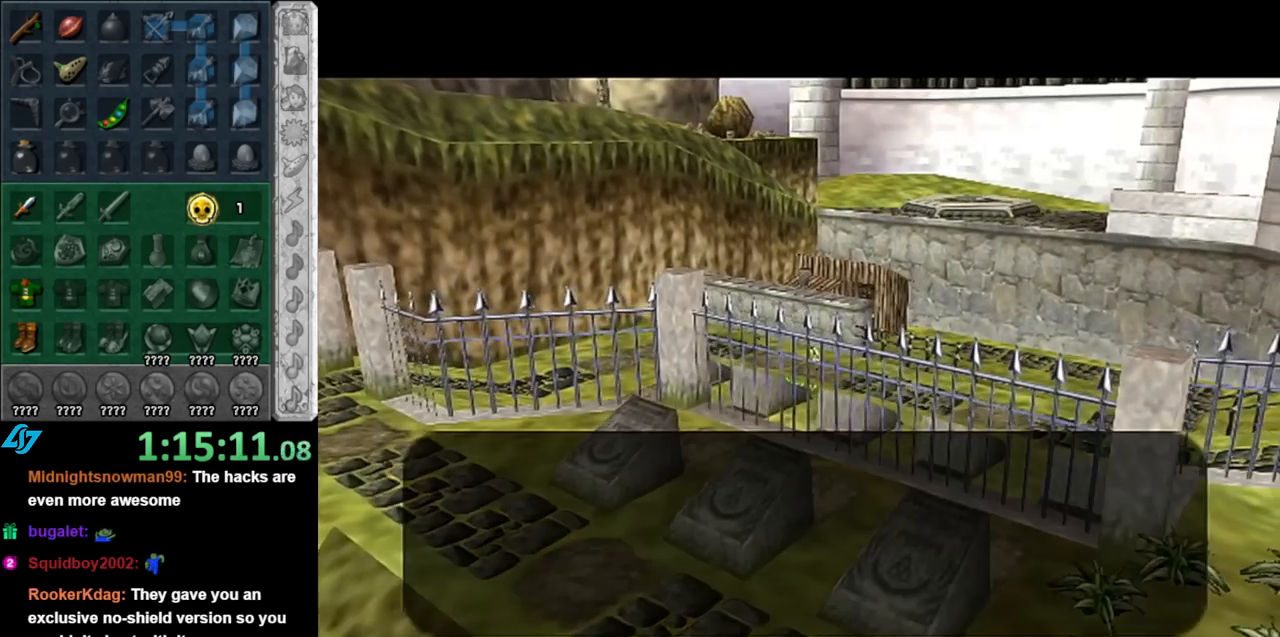
{"buttons": [], "left_stick": "center", "right_stick": "center", "events": []}
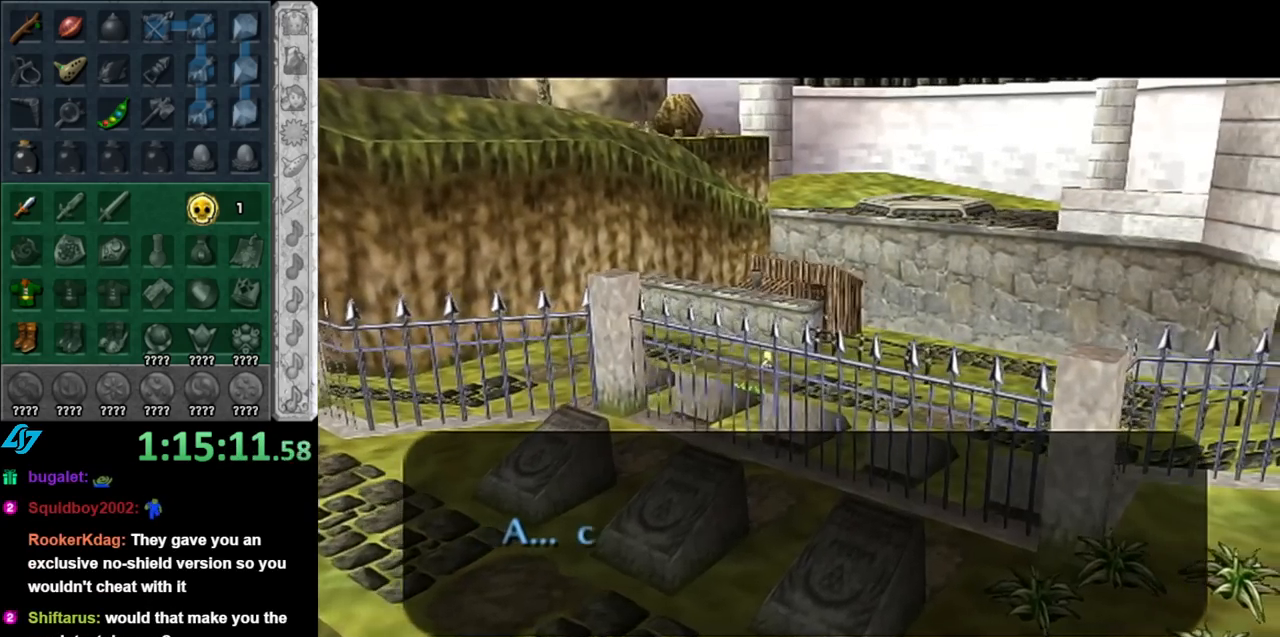
{"buttons": [], "left_stick": "center", "right_stick": "center", "events": []}
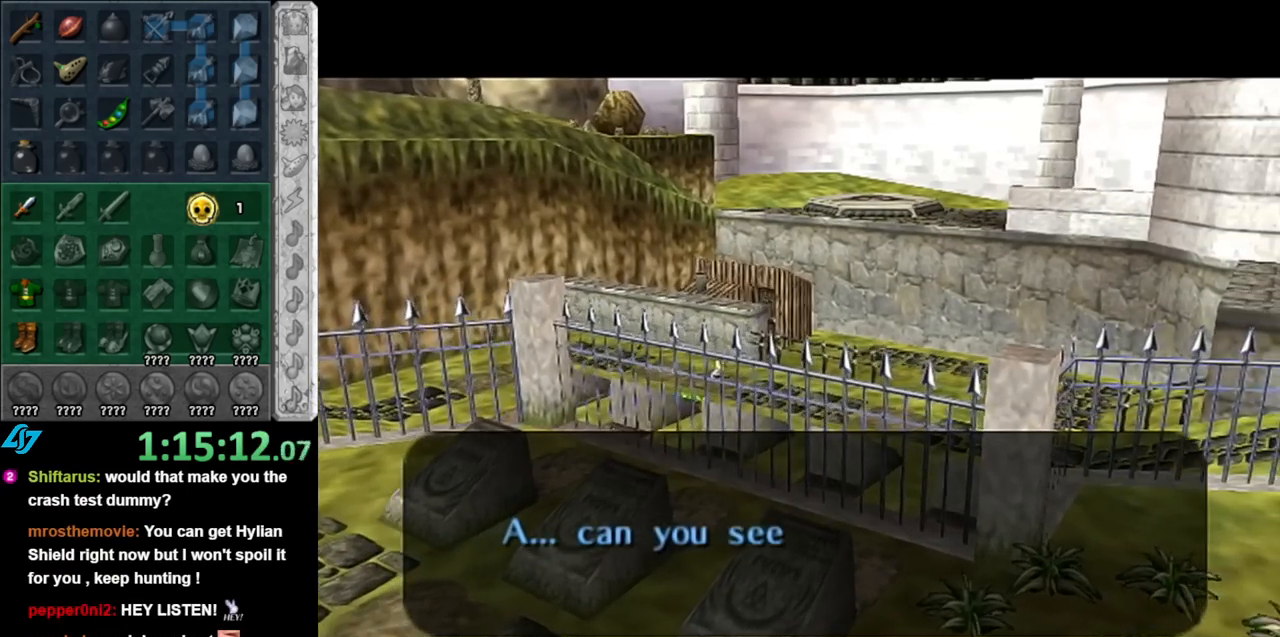
{"buttons": [], "left_stick": "center", "right_stick": "center", "events": []}
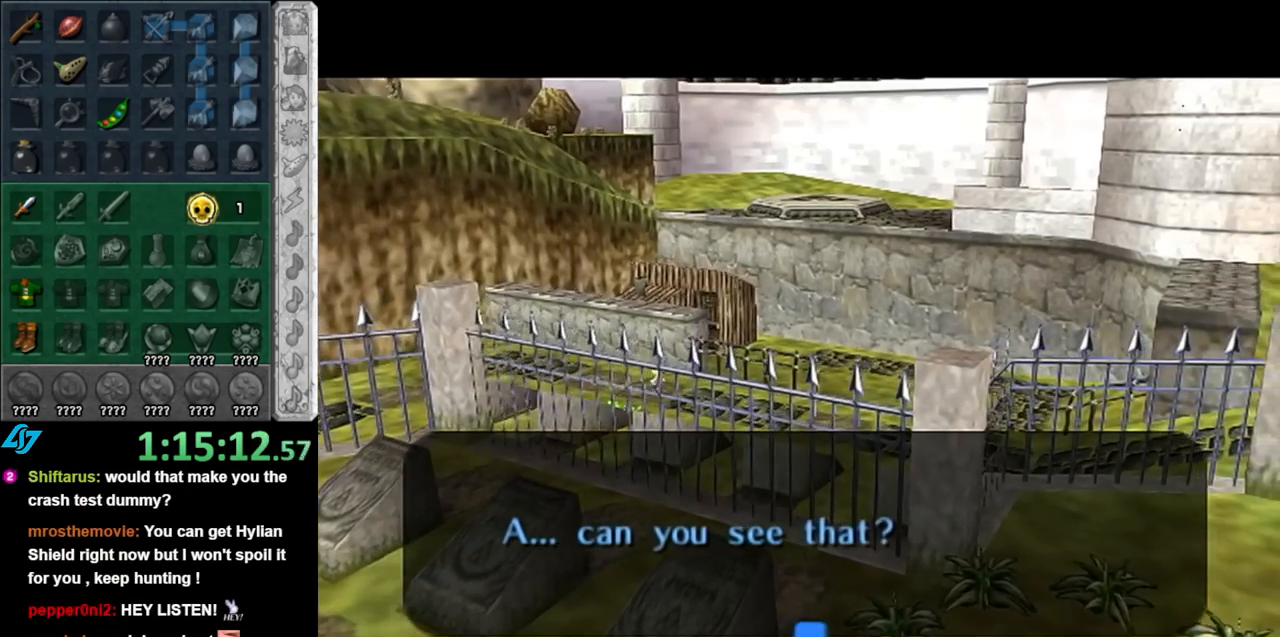
{"buttons": [], "left_stick": "center", "right_stick": "center", "events": [[383, "A", "down"], [467, "A", "up"]]}